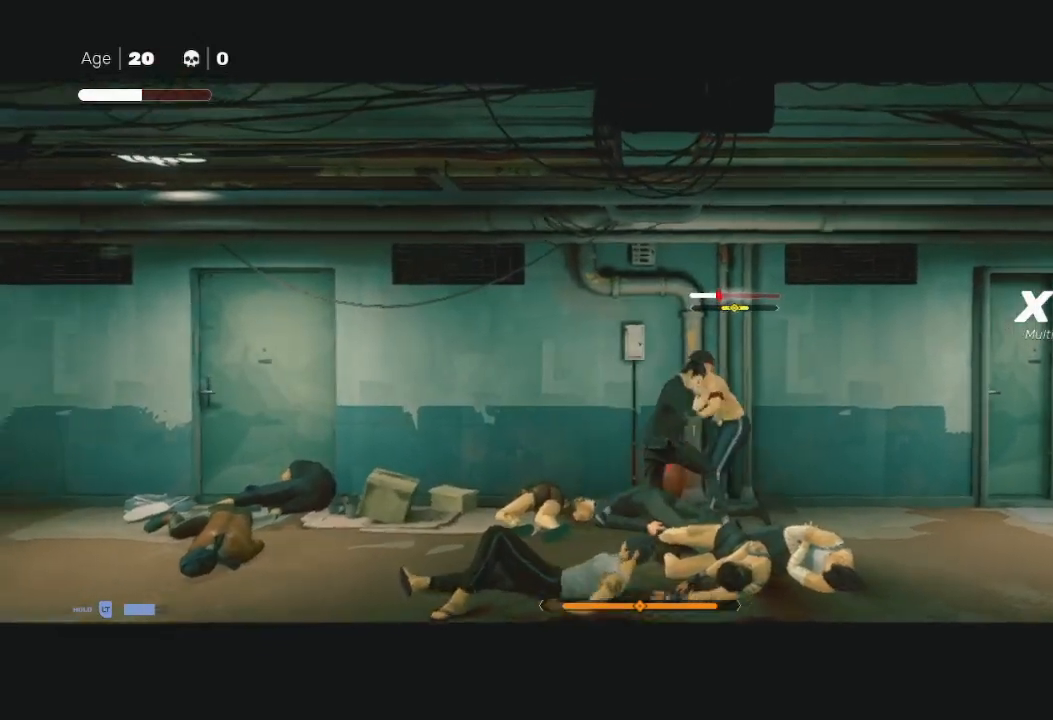
Gameplay with a controller (Xbox layout); each line is a JSON object with the inputs held at the frame after it. "events" lists button and stick changes between this image and that frame as [ms after this image, input, new state], when the widget could be followed in between.
{"buttons": ["X"], "left_stick": "up-right", "right_stick": "center", "events": [[67, "left_stick", "up-right"], [167, "X", "down"], [200, "left_stick", "up-left"], [267, "left_stick", "down-left"], [300, "X", "up"], [333, "left_stick", "down-right"], [433, "X", "down"], [467, "left_stick", "up-right"]]}
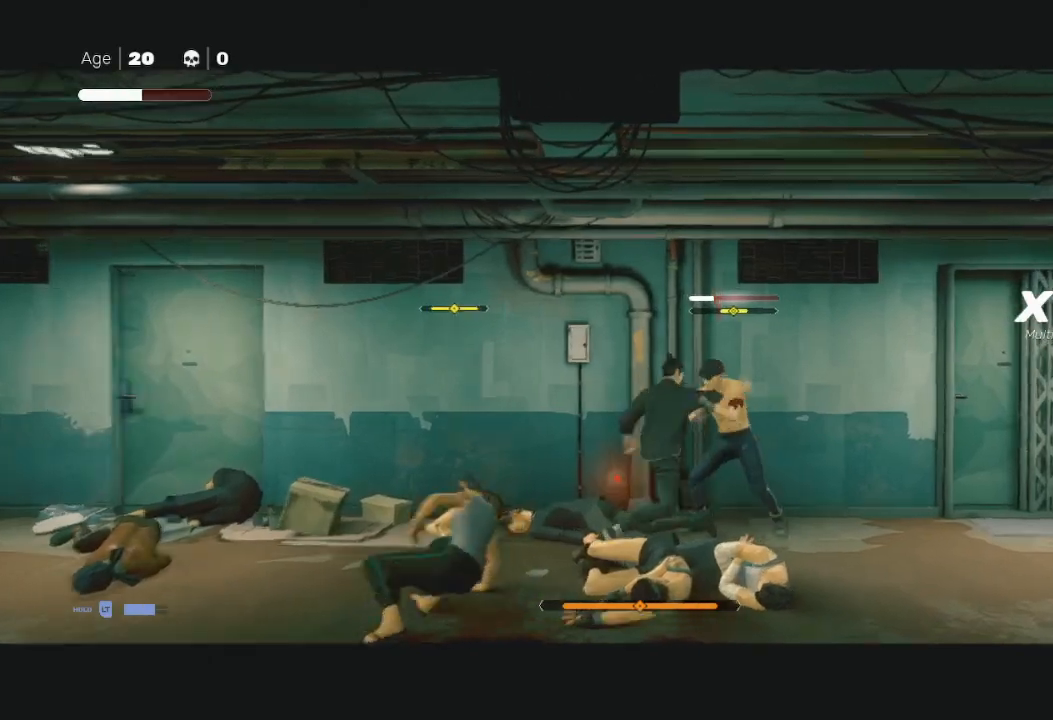
{"buttons": [], "left_stick": "down-left", "right_stick": "center", "events": [[33, "X", "up"], [100, "left_stick", "left"], [200, "left_stick", "down-left"], [300, "R2", "down"], [467, "R2", "up"]]}
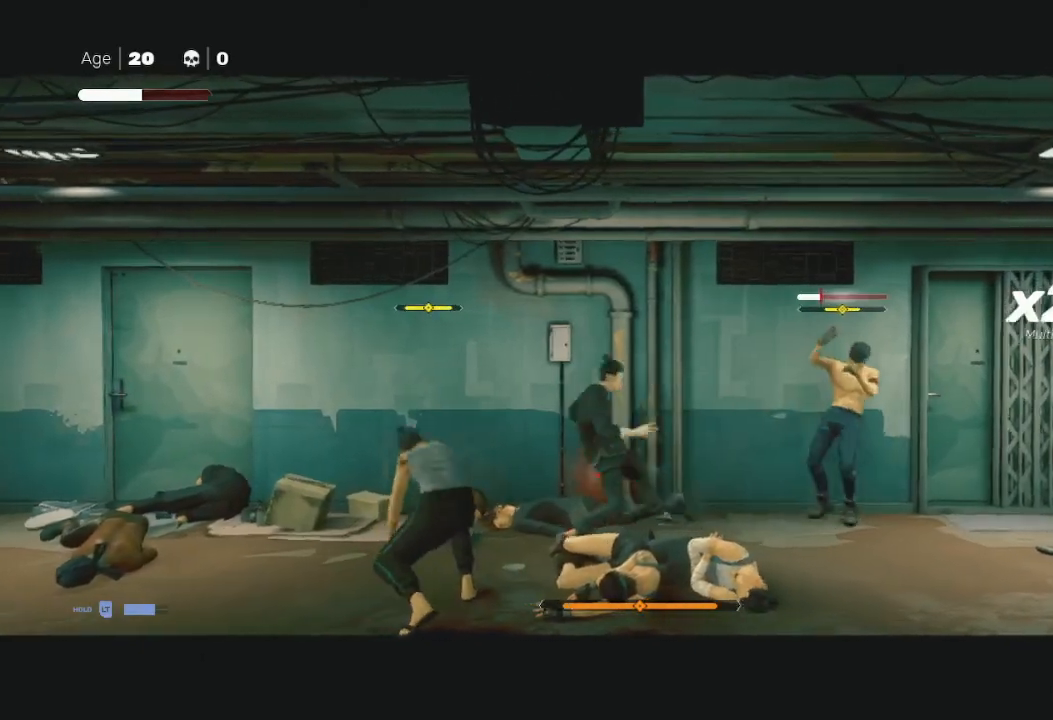
{"buttons": ["X"], "left_stick": "left", "right_stick": "center", "events": [[100, "R2", "down"], [233, "R2", "up"], [267, "left_stick", "right"], [367, "left_stick", "up"], [433, "left_stick", "left"], [500, "X", "down"]]}
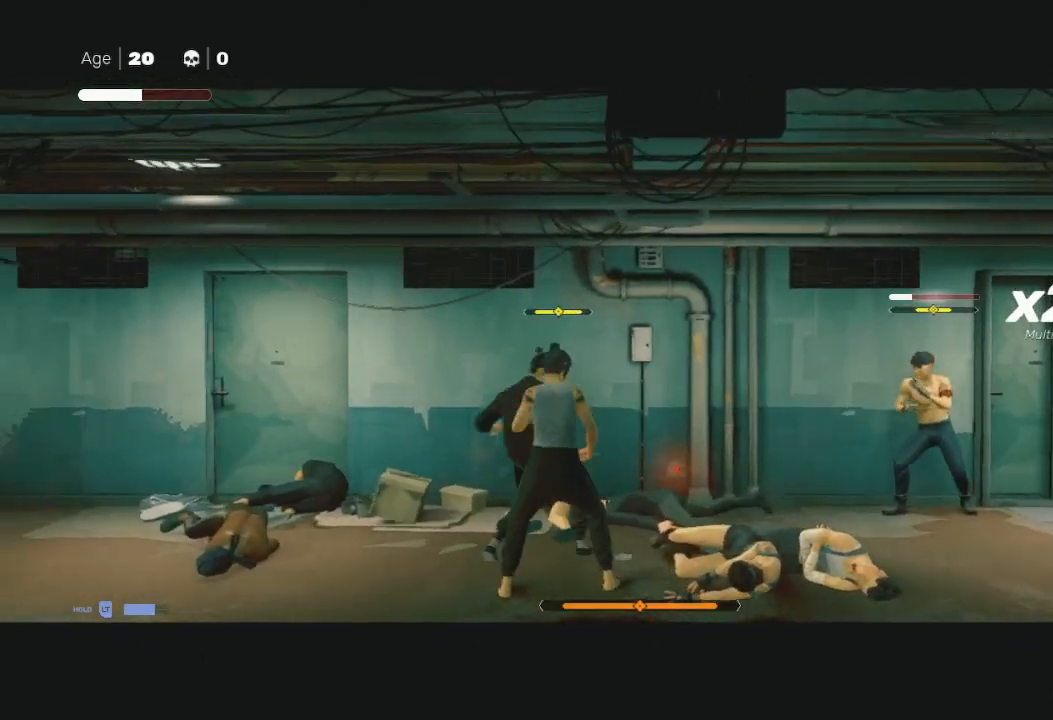
{"buttons": [], "left_stick": "right", "right_stick": "center", "events": [[33, "left_stick", "down"], [100, "X", "up"], [333, "left_stick", "right"], [400, "X", "down"], [467, "X", "up"]]}
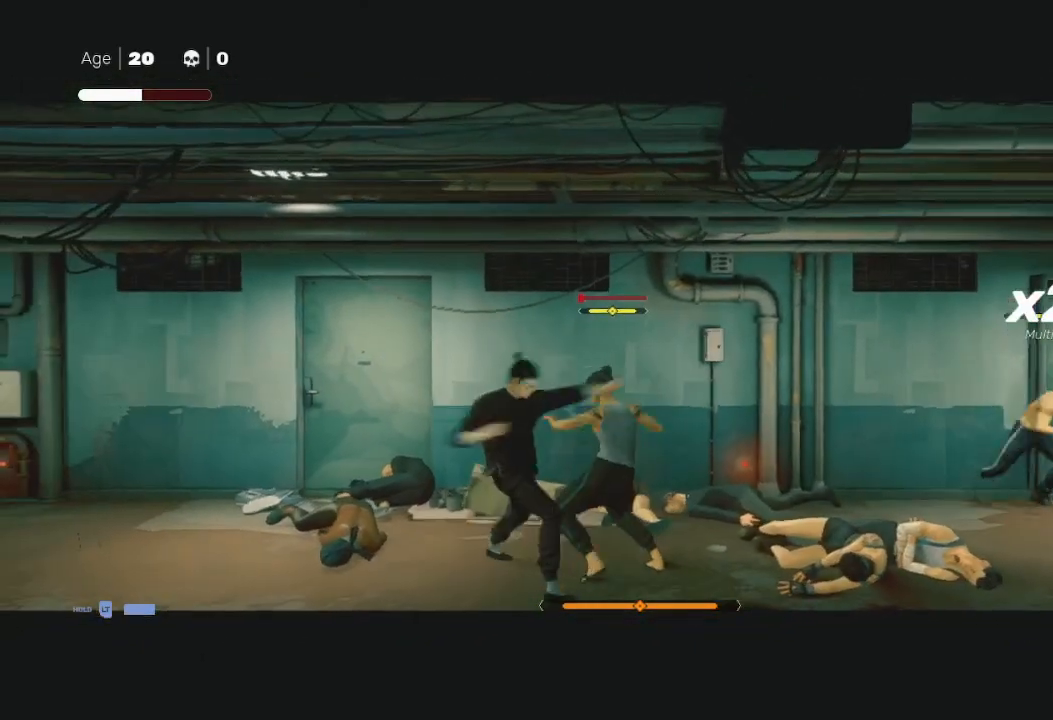
{"buttons": [], "left_stick": "center", "right_stick": "center", "events": [[67, "Y", "down"], [133, "L1", "down"], [133, "Y", "up"], [267, "L1", "up"], [300, "Y", "down"], [367, "L1", "down"], [400, "L1", "up"], [467, "Y", "up"], [500, "left_stick", "center"]]}
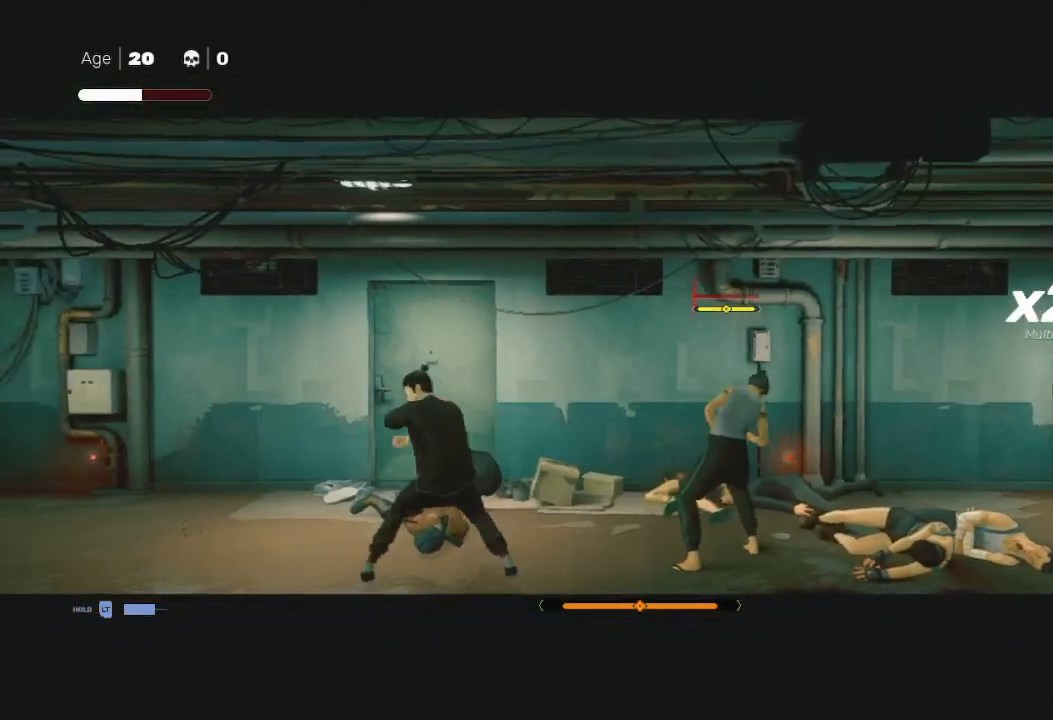
{"buttons": [], "left_stick": "right", "right_stick": "center", "events": [[67, "left_stick", "right"], [200, "X", "down"], [300, "X", "up"], [367, "X", "down"], [400, "left_stick", "center"], [433, "X", "up"], [467, "left_stick", "right"]]}
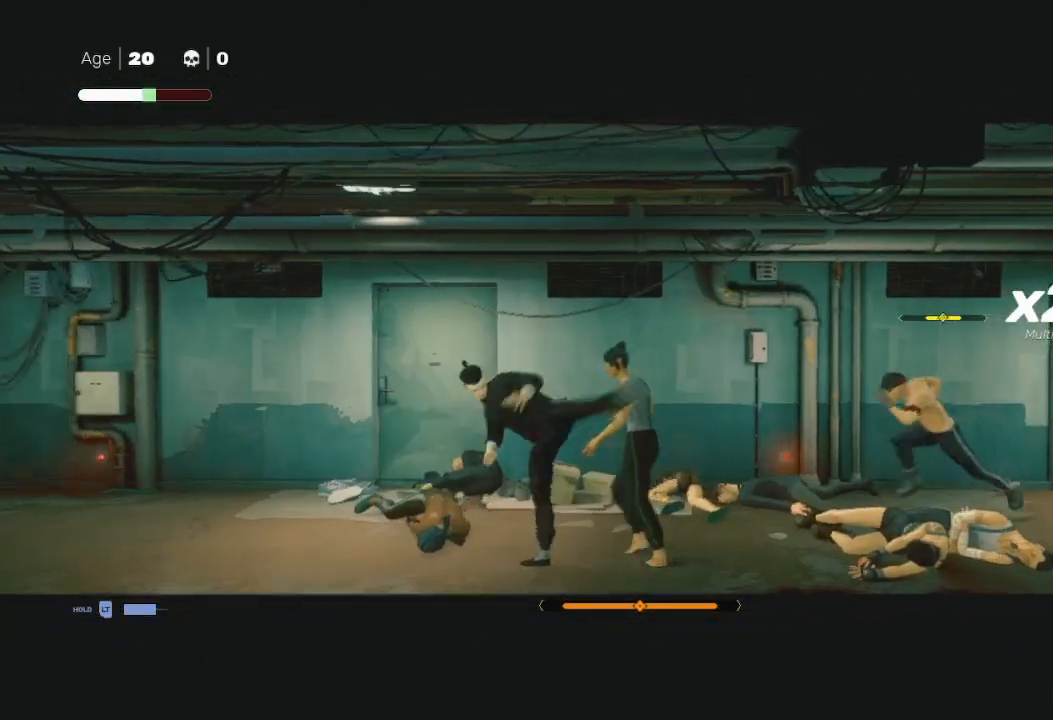
{"buttons": ["R2"], "left_stick": "left", "right_stick": "center", "events": [[33, "X", "down"], [100, "X", "up"], [133, "left_stick", "center"], [200, "left_stick", "right"], [233, "Y", "down"], [333, "Y", "up"], [400, "left_stick", "up-left"], [433, "R2", "down"], [500, "left_stick", "left"]]}
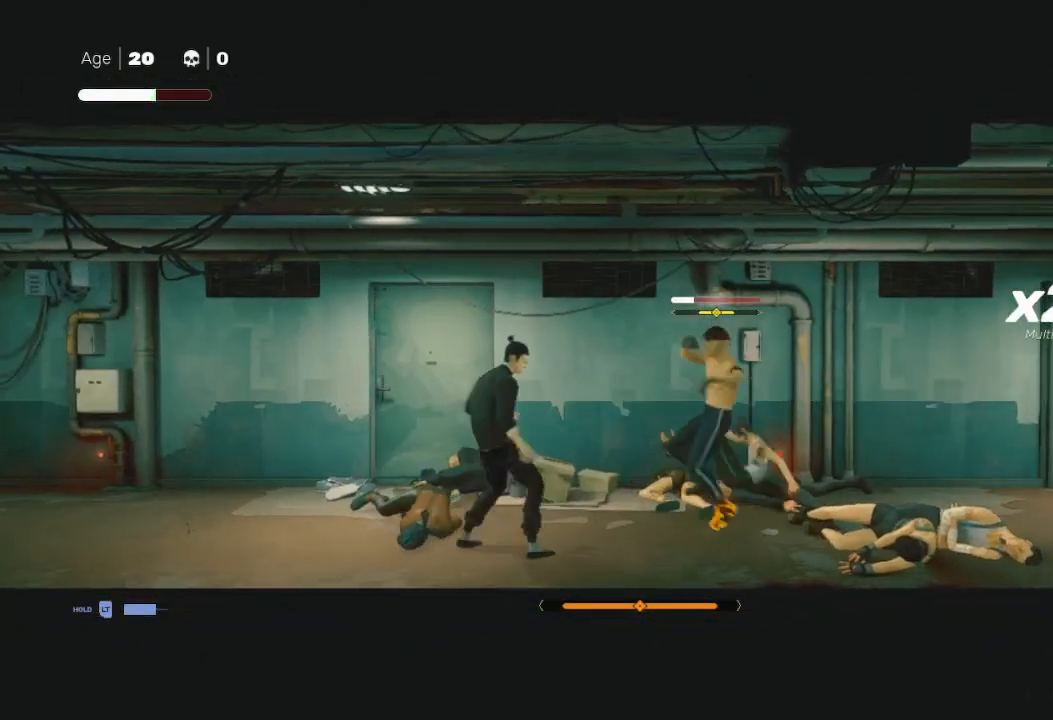
{"buttons": ["R2"], "left_stick": "left", "right_stick": "center", "events": [[33, "R2", "up"], [67, "L3", "down"], [100, "L1", "down"], [100, "R2", "down"], [233, "L1", "up"], [333, "L1", "down"], [433, "R2", "up"], [467, "L1", "up"], [467, "L3", "up"], [467, "R2", "down"]]}
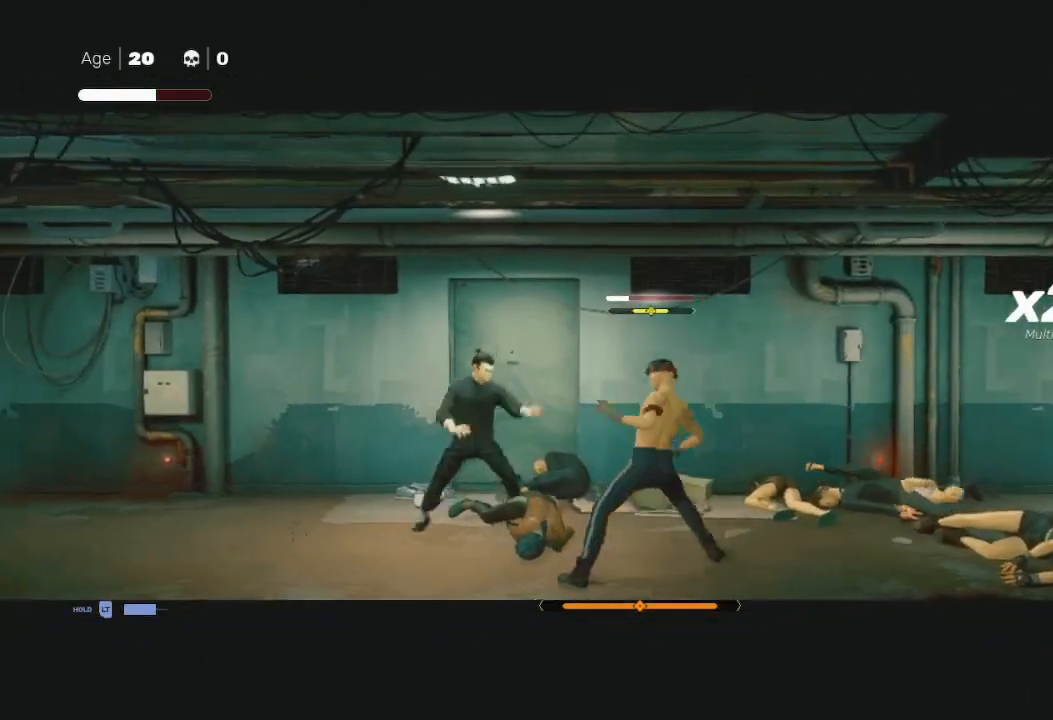
{"buttons": [], "left_stick": "center", "right_stick": "center", "events": [[33, "L1", "down"], [67, "R2", "up"], [100, "R2", "down"], [167, "L1", "up"], [200, "R2", "up"], [400, "left_stick", "center"]]}
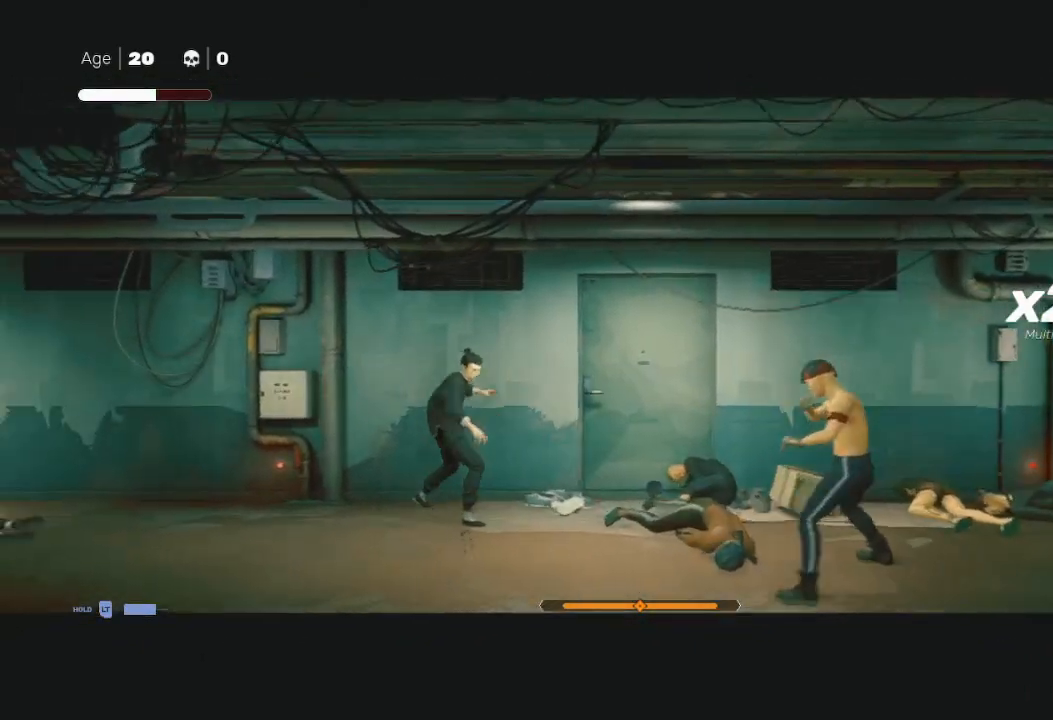
{"buttons": [], "left_stick": "center", "right_stick": "center", "events": [[133, "left_stick", "right"], [233, "R2", "down"], [500, "R2", "up"], [500, "left_stick", "center"]]}
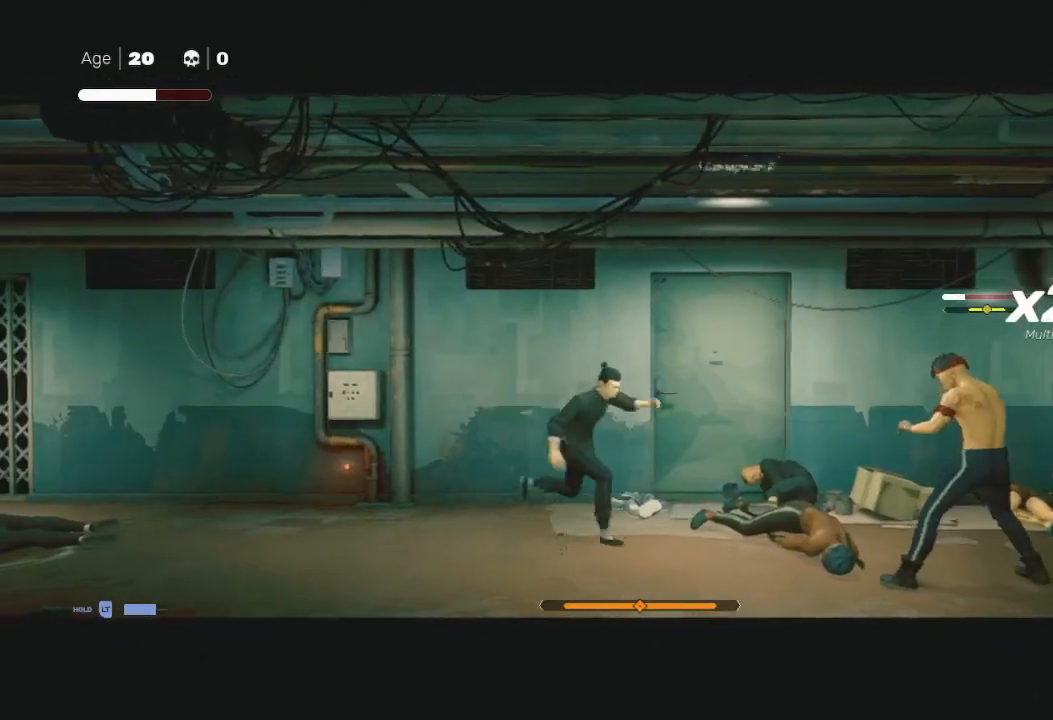
{"buttons": [], "left_stick": "right", "right_stick": "center", "events": [[67, "left_stick", "right"], [300, "Y", "down"], [433, "Y", "up"]]}
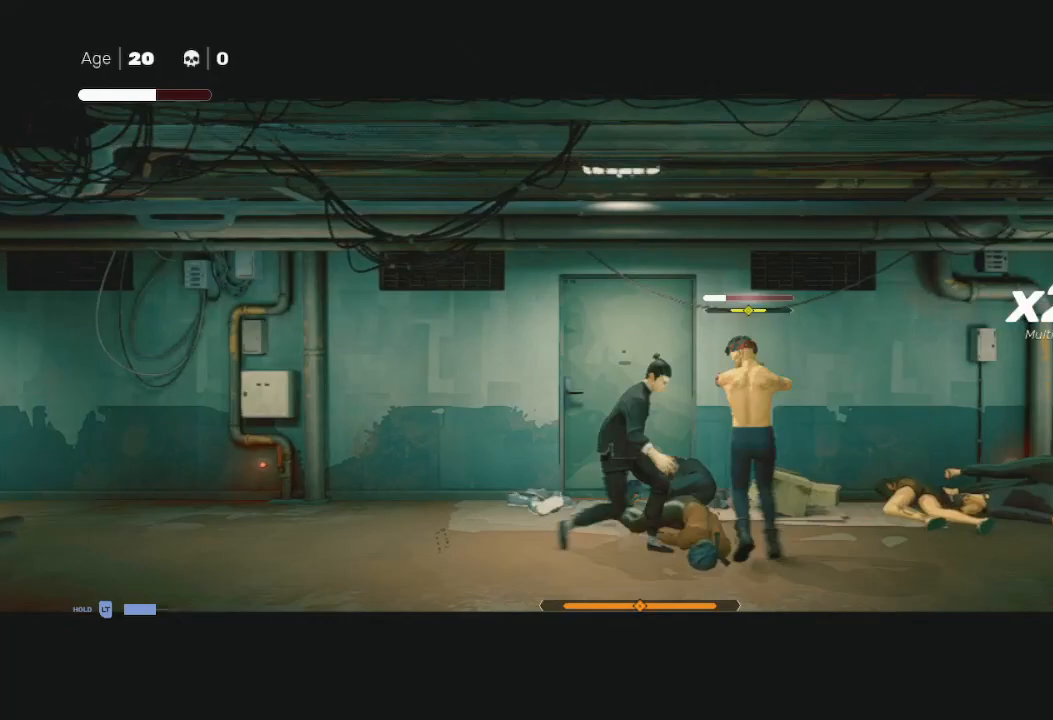
{"buttons": [], "left_stick": "down-right", "right_stick": "center", "events": [[167, "left_stick", "center"], [267, "left_stick", "up-right"], [400, "X", "down"], [433, "left_stick", "down-right"], [500, "X", "up"]]}
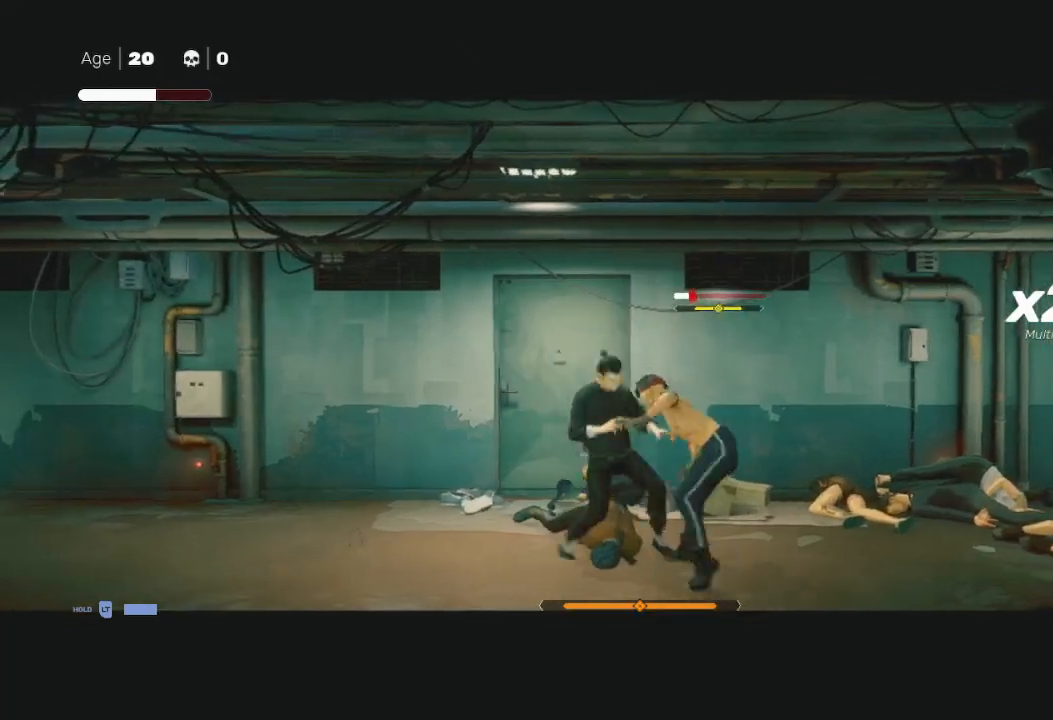
{"buttons": ["Y"], "left_stick": "up-right", "right_stick": "center", "events": [[67, "X", "down"], [133, "X", "up"], [200, "X", "down"], [267, "left_stick", "right"], [400, "X", "up"], [400, "left_stick", "left"], [467, "Y", "down"], [467, "left_stick", "up-right"]]}
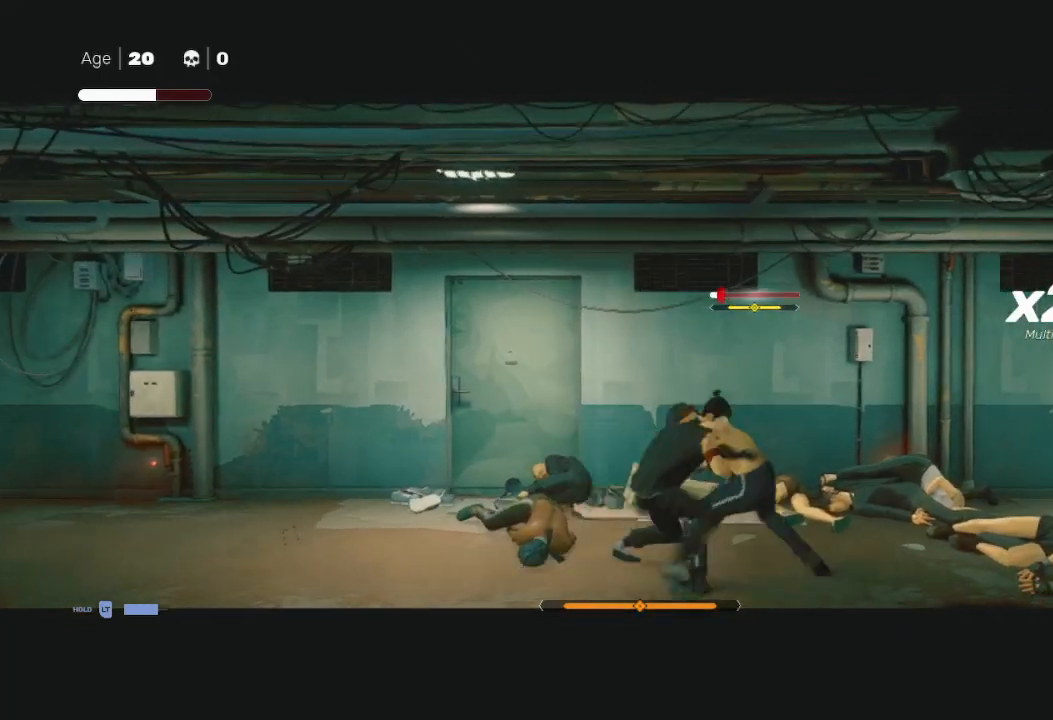
{"buttons": [], "left_stick": "right", "right_stick": "center", "events": [[67, "Y", "up"], [167, "left_stick", "down"], [200, "X", "down"], [267, "left_stick", "up-right"], [333, "X", "up"], [367, "left_stick", "left"], [433, "X", "down"], [467, "left_stick", "right"], [500, "X", "up"]]}
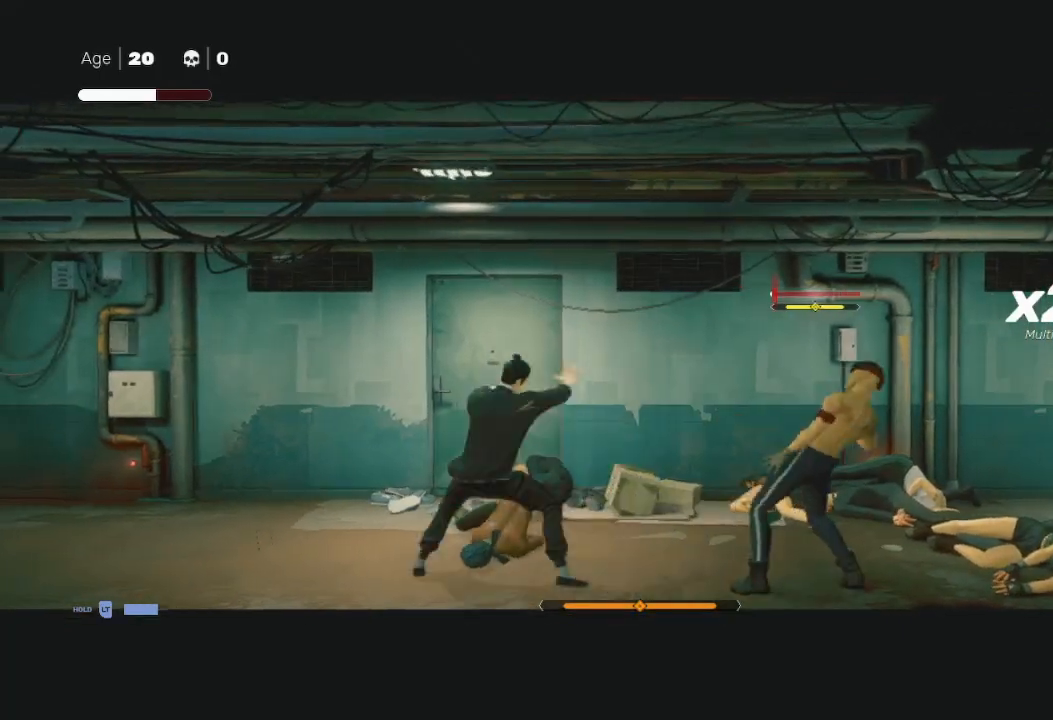
{"buttons": [], "left_stick": "down-left", "right_stick": "center", "events": [[100, "Y", "down"], [267, "Y", "up"], [367, "X", "down"], [433, "left_stick", "left"], [500, "X", "up"], [500, "left_stick", "down-left"]]}
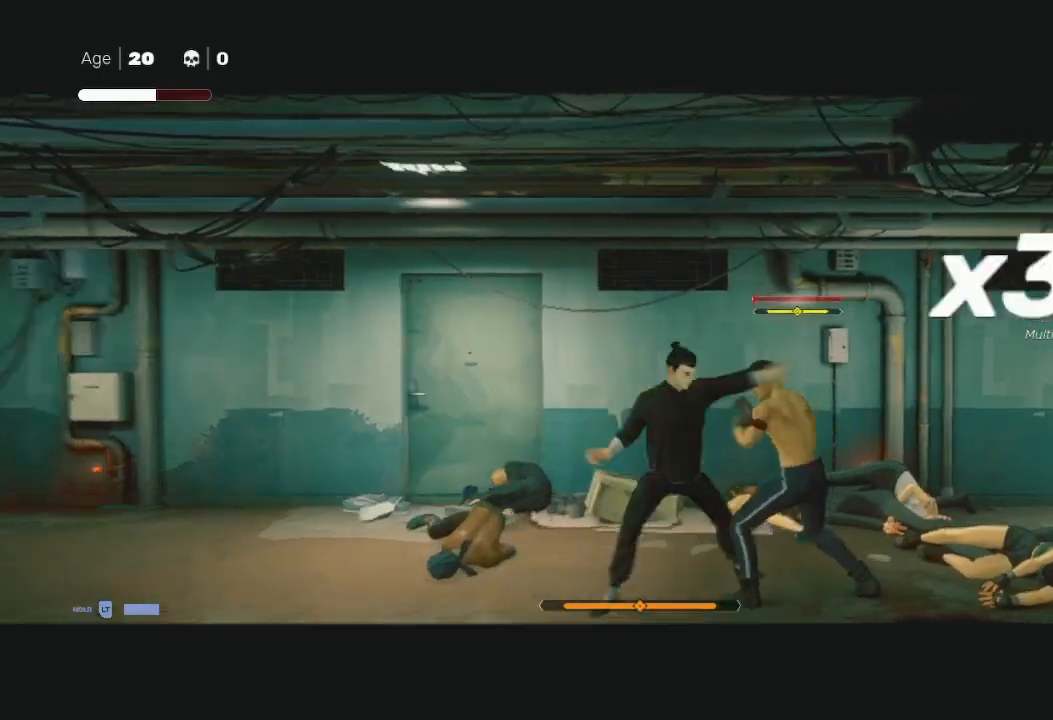
{"buttons": ["Y"], "left_stick": "up", "right_stick": "center", "events": [[33, "X", "down"], [33, "left_stick", "left"], [67, "left_stick", "right"], [133, "X", "up"], [200, "left_stick", "up-right"], [233, "Y", "down"], [333, "Y", "up"], [333, "left_stick", "right"], [400, "left_stick", "up-right"], [500, "Y", "down"], [500, "left_stick", "up"]]}
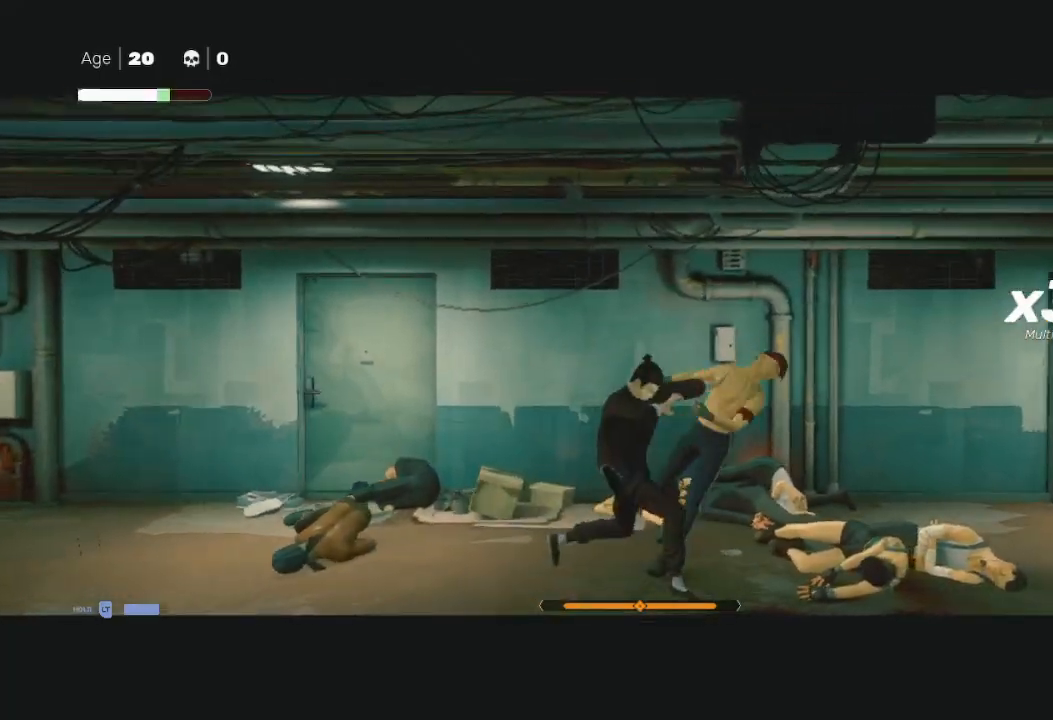
{"buttons": [], "left_stick": "right", "right_stick": "center", "events": [[100, "Y", "up"], [133, "left_stick", "center"], [333, "left_stick", "right"]]}
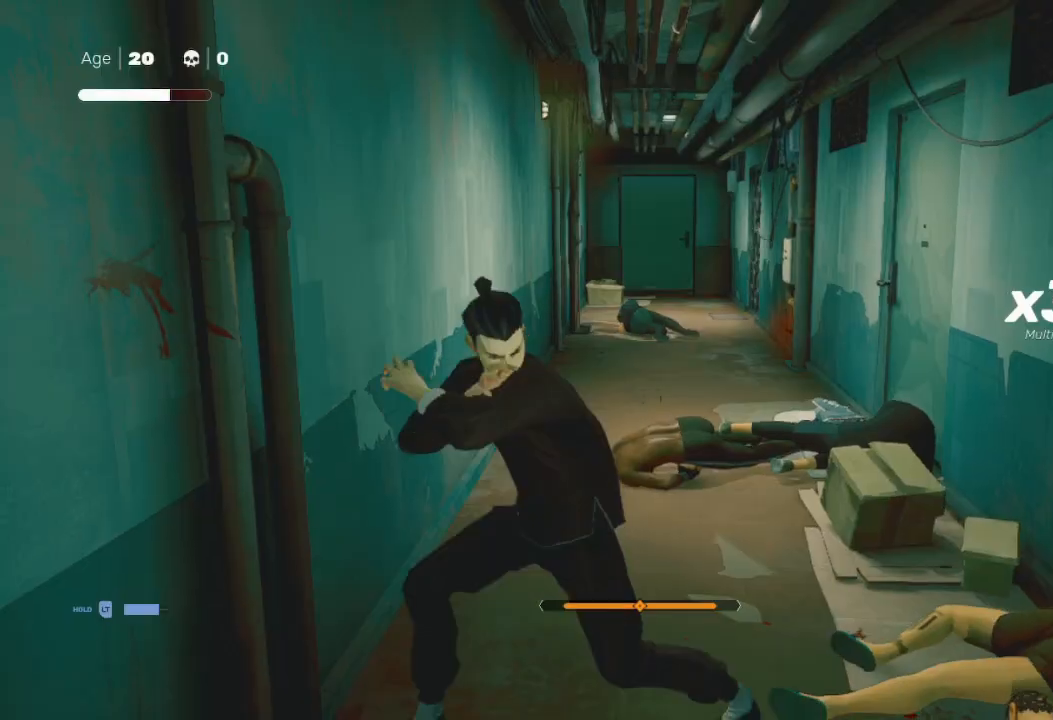
{"buttons": [], "left_stick": "down-right", "right_stick": "center", "events": [[167, "left_stick", "down-right"]]}
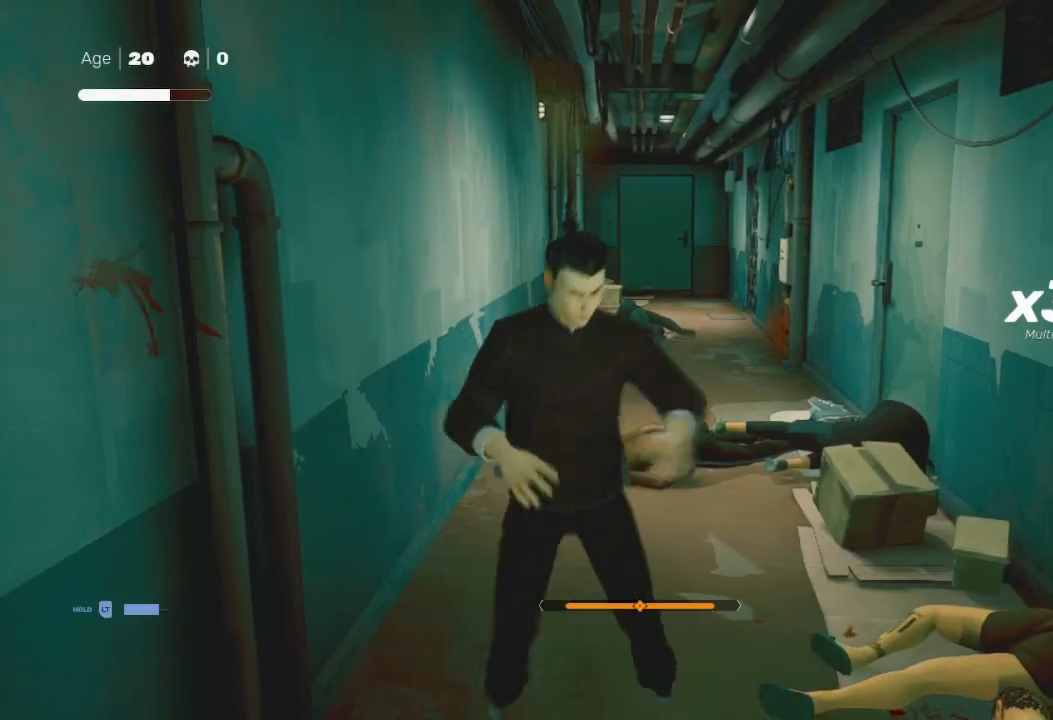
{"buttons": [], "left_stick": "down-right", "right_stick": "center", "events": []}
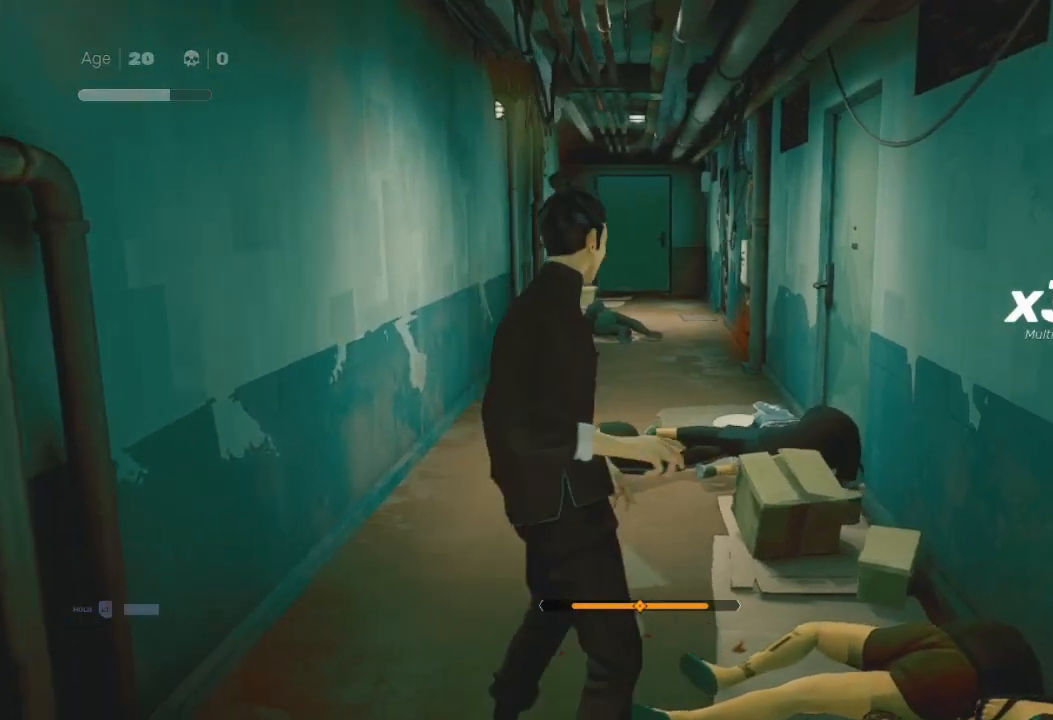
{"buttons": [], "left_stick": "center", "right_stick": "center", "events": [[500, "left_stick", "center"]]}
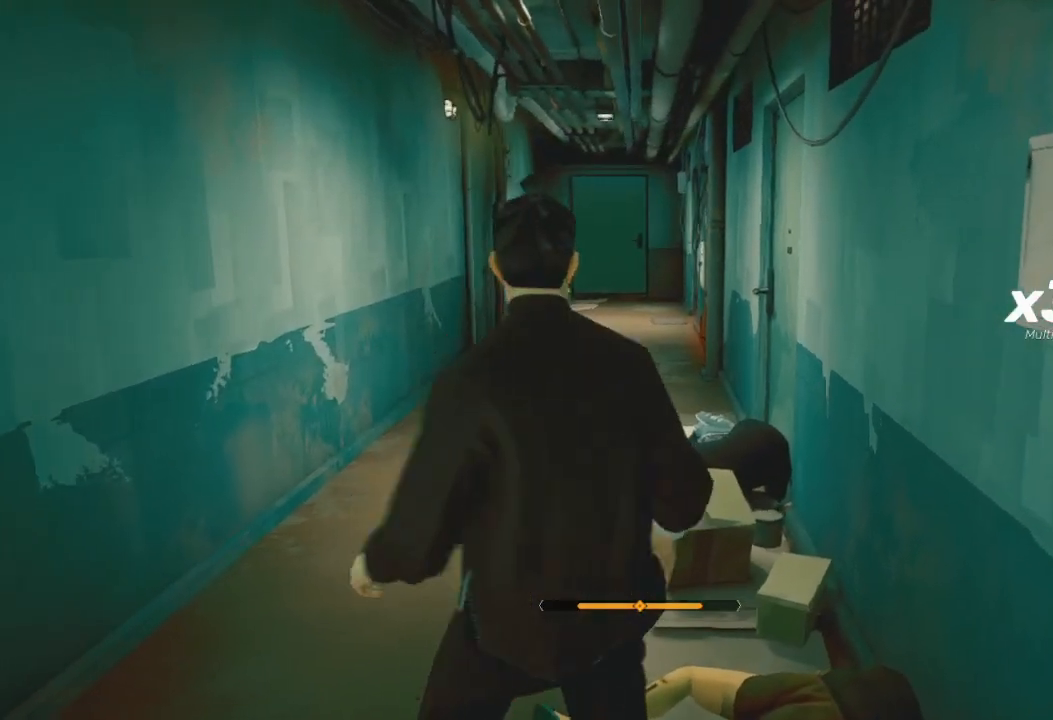
{"buttons": [], "left_stick": "center", "right_stick": "center", "events": []}
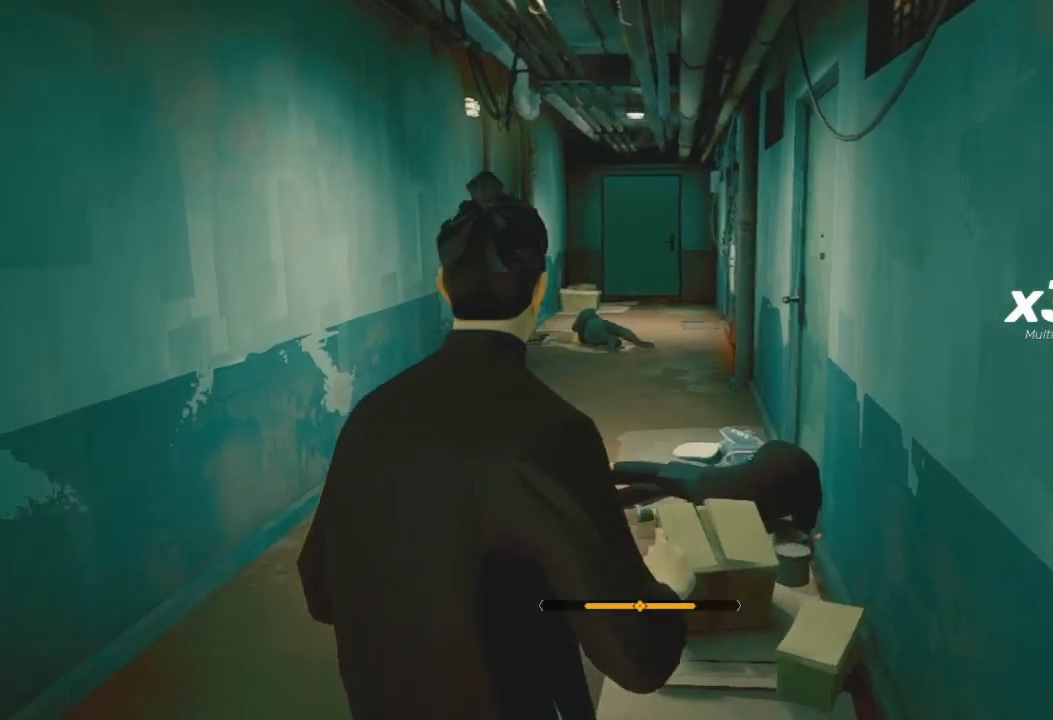
{"buttons": ["START"], "left_stick": "center", "right_stick": "center", "events": [[367, "START", "down"]]}
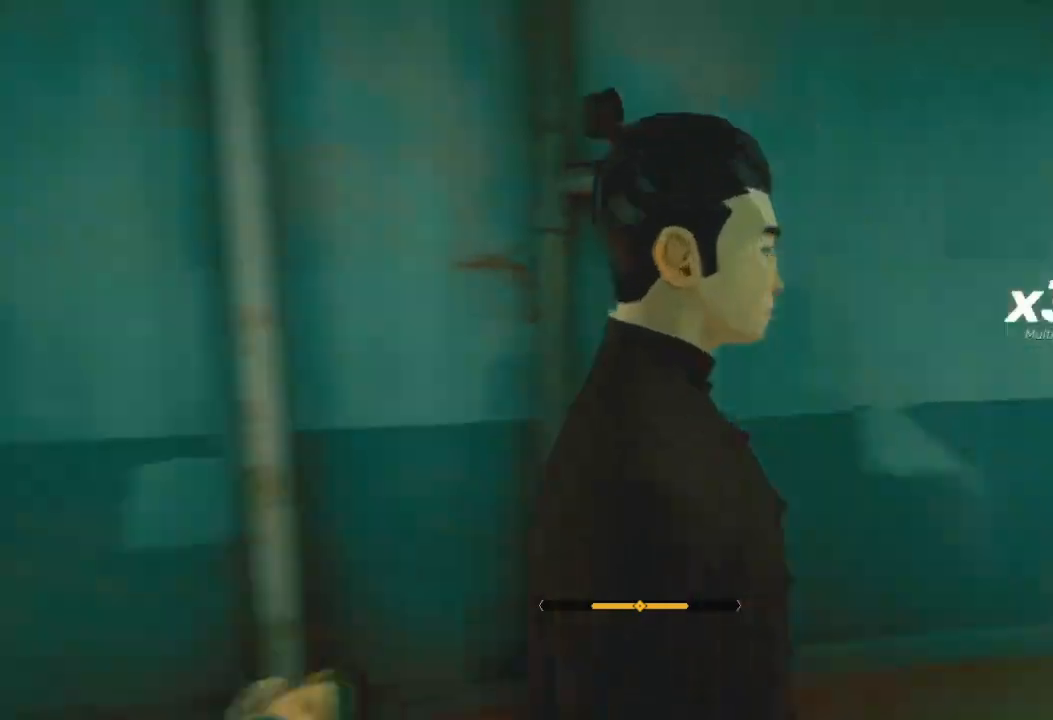
{"buttons": [], "left_stick": "center", "right_stick": "center", "events": [[67, "START", "up"]]}
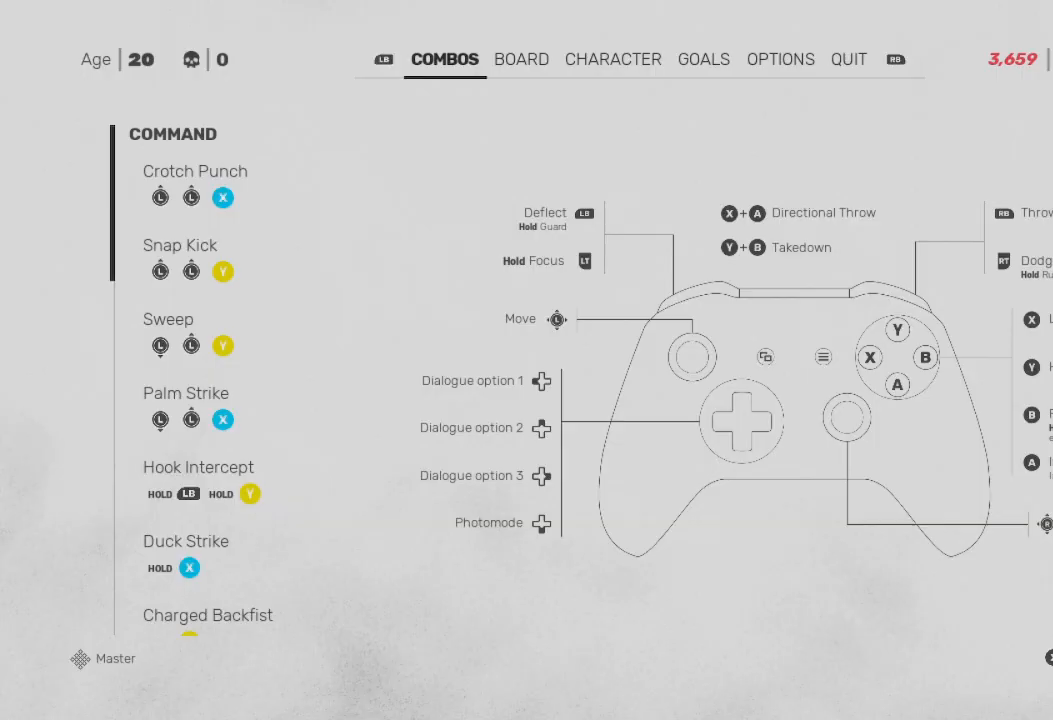
{"buttons": [], "left_stick": "center", "right_stick": "center", "events": [[200, "DPAD_DOWN", "down"], [300, "DPAD_DOWN", "up"]]}
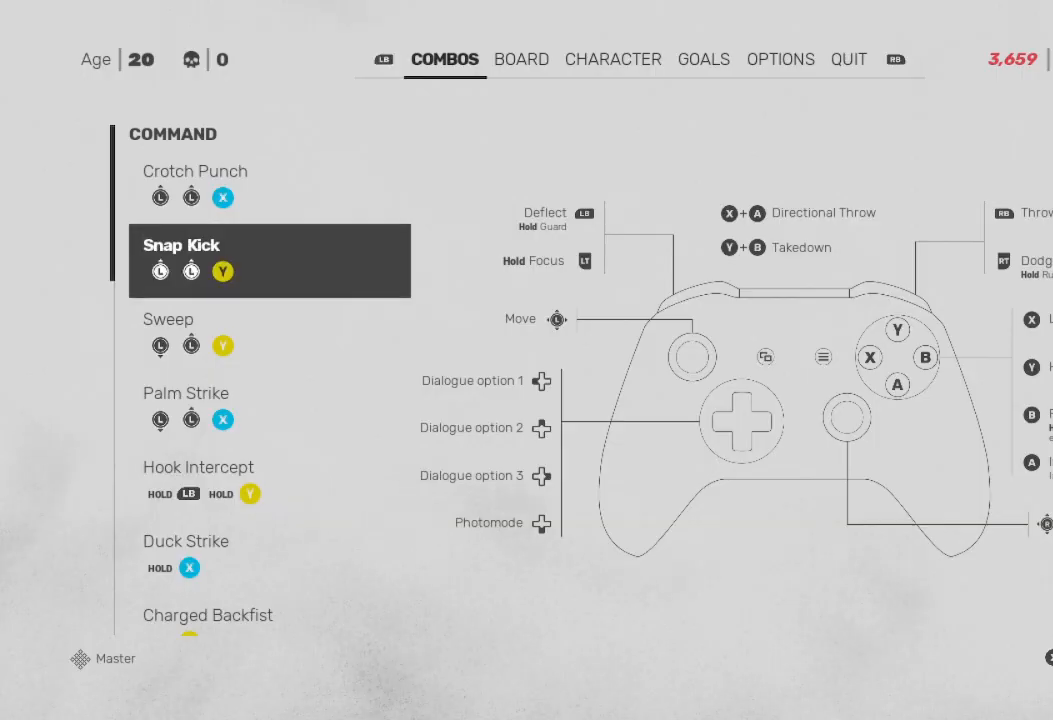
{"buttons": [], "left_stick": "center", "right_stick": "center", "events": [[67, "L1", "down"], [200, "L1", "up"]]}
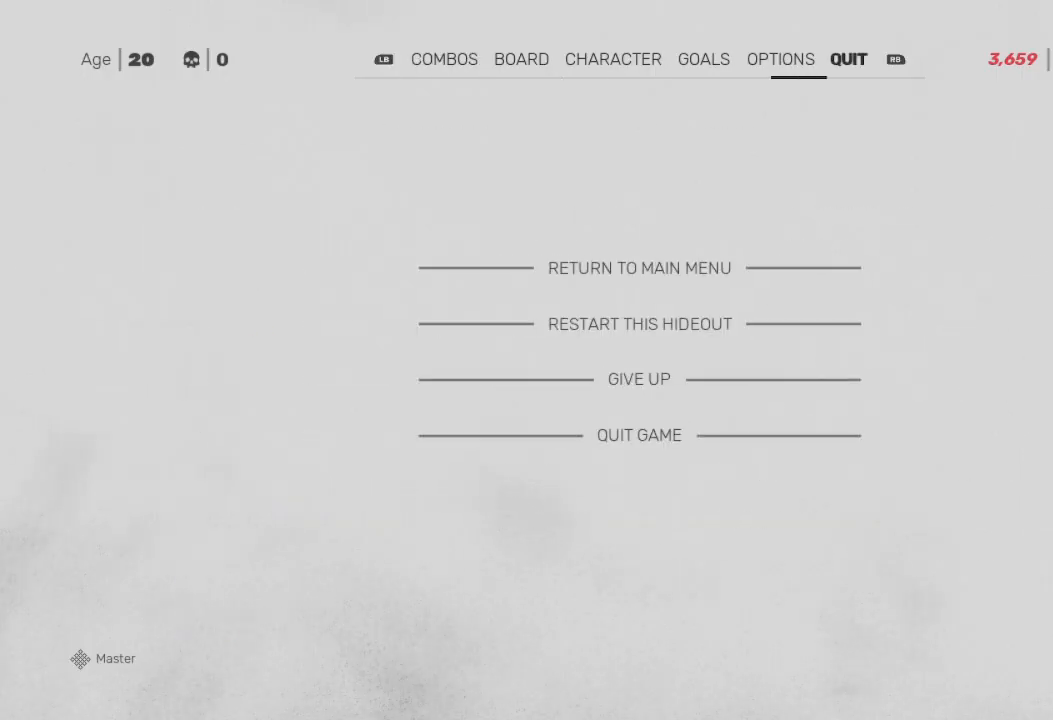
{"buttons": ["DPAD_DOWN"], "left_stick": "center", "right_stick": "center", "events": [[233, "DPAD_DOWN", "down"], [400, "DPAD_DOWN", "up"], [467, "DPAD_DOWN", "down"]]}
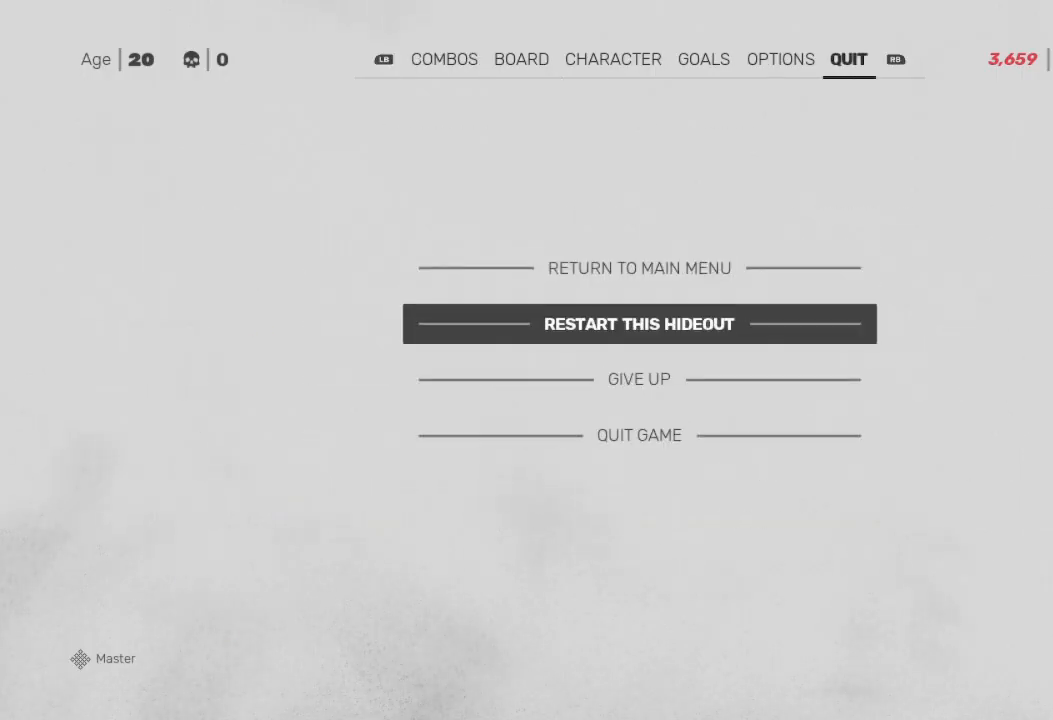
{"buttons": [], "left_stick": "center", "right_stick": "center", "events": [[67, "DPAD_DOWN", "up"], [233, "DPAD_UP", "down"], [367, "A", "down"], [367, "DPAD_UP", "up"], [467, "A", "up"]]}
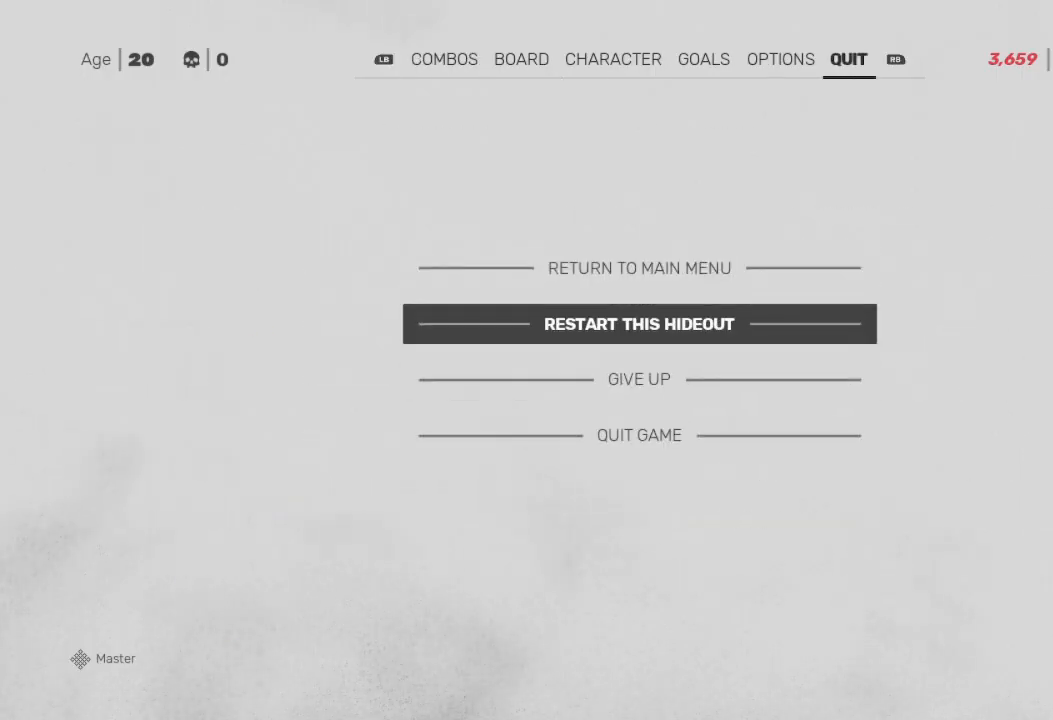
{"buttons": [], "left_stick": "center", "right_stick": "center", "events": [[33, "A", "down"], [100, "A", "up"], [133, "A", "down"], [200, "A", "up"], [300, "A", "down"], [367, "A", "up"]]}
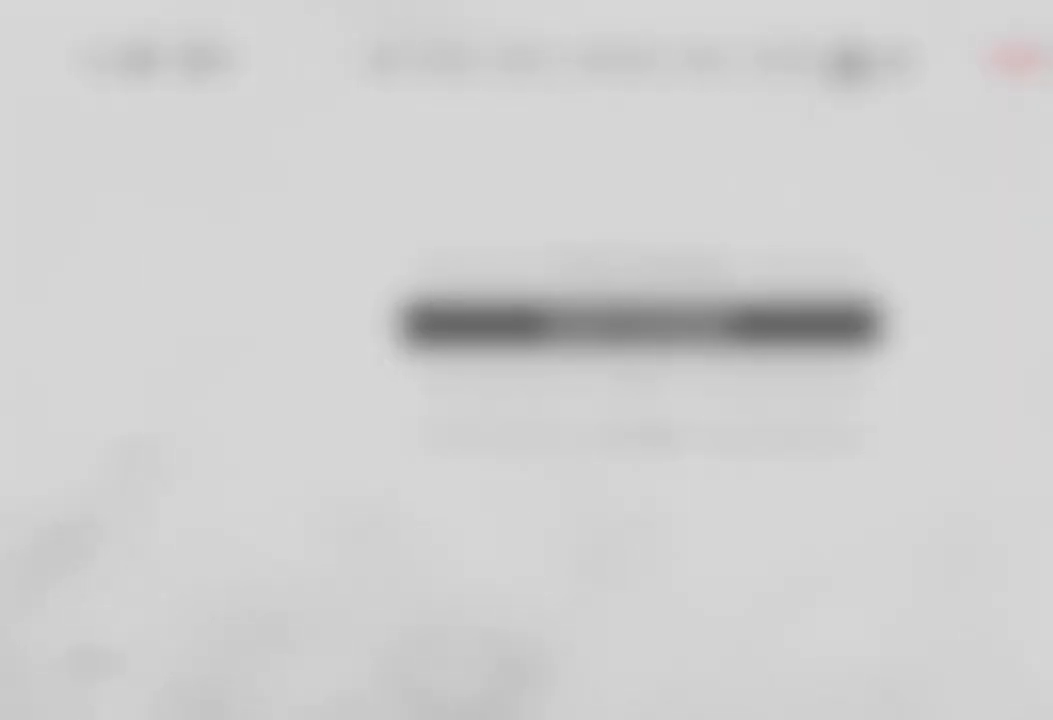
{"buttons": [], "left_stick": "center", "right_stick": "center", "events": [[167, "A", "down"], [267, "A", "up"]]}